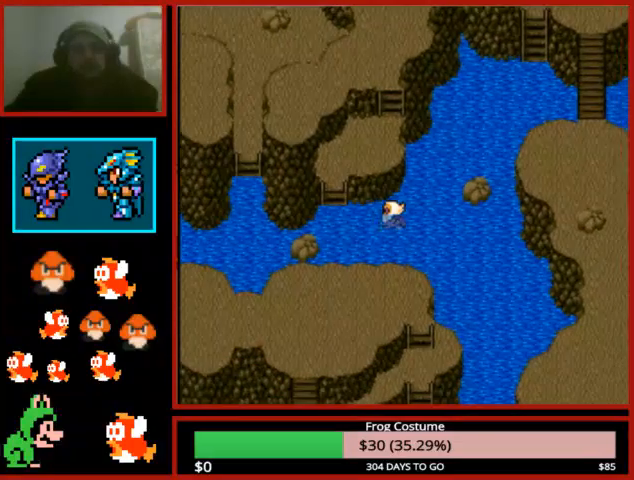
Gameplay with a controller (PlayStation layout); each line is a JSON object with the inputs held at the frame after it. "events" lists button and stick changes between this image and that frame as [ms after this image, input, new state], when the widget could be followed in between.
{"buttons": [], "left_stick": "center", "right_stick": "center", "events": [[500, "DPAD_LEFT", "up"]]}
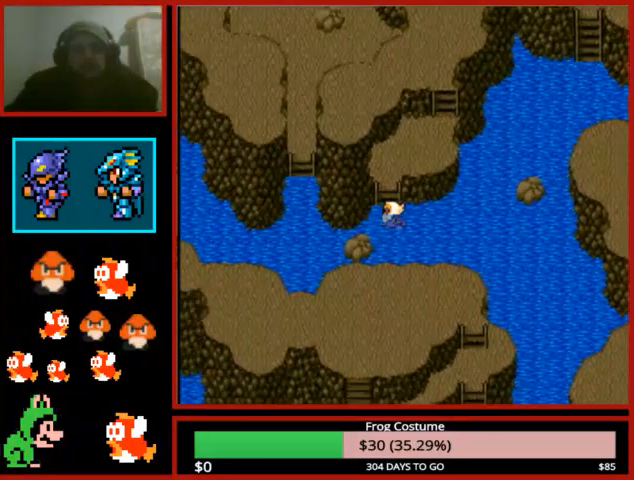
{"buttons": ["DPAD_RIGHT"], "left_stick": "center", "right_stick": "center", "events": [[233, "DPAD_RIGHT", "down"]]}
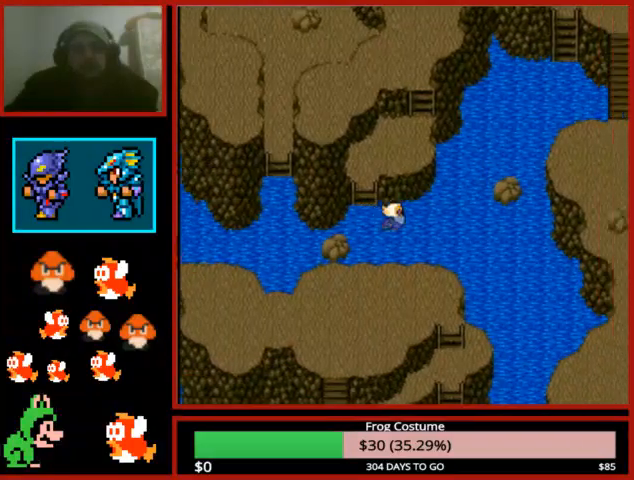
{"buttons": ["DPAD_RIGHT"], "left_stick": "center", "right_stick": "center", "events": []}
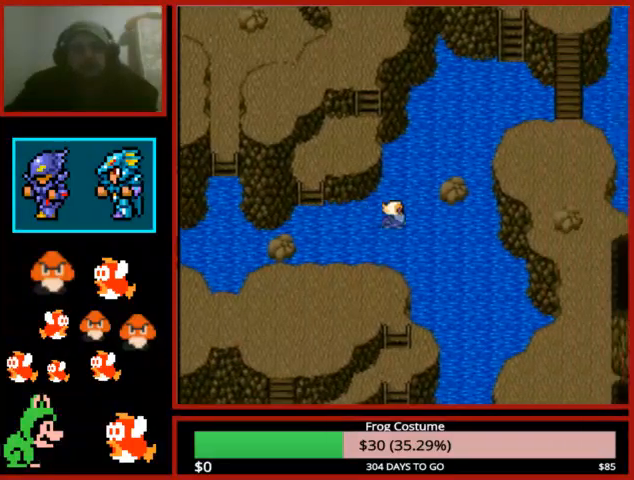
{"buttons": ["DPAD_DOWN"], "left_stick": "center", "right_stick": "center", "events": [[367, "DPAD_DOWN", "down"], [367, "DPAD_RIGHT", "up"]]}
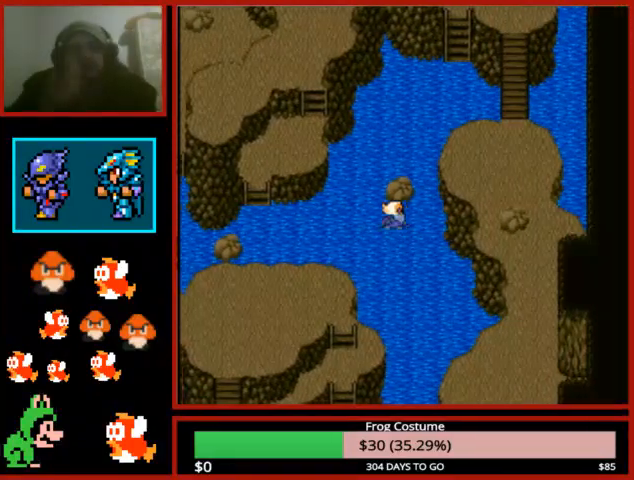
{"buttons": ["DPAD_DOWN"], "left_stick": "center", "right_stick": "center", "events": []}
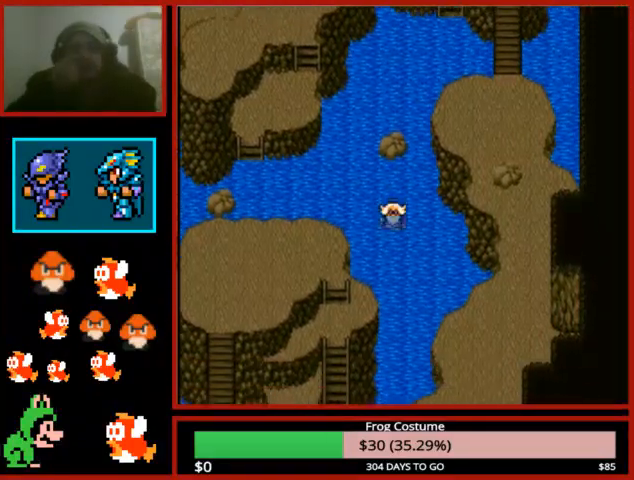
{"buttons": ["DPAD_DOWN"], "left_stick": "center", "right_stick": "center", "events": []}
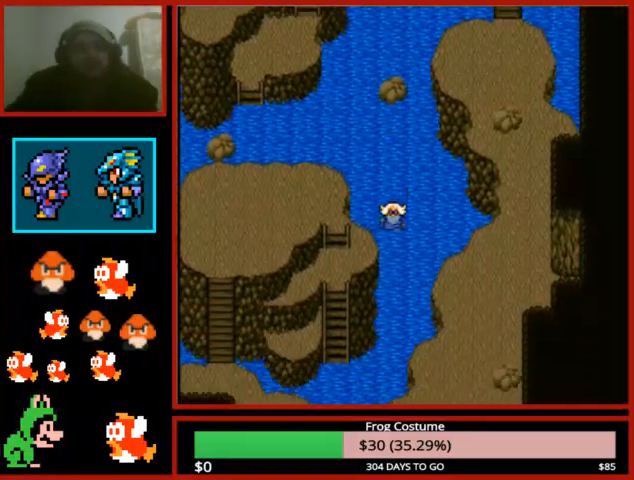
{"buttons": ["DPAD_DOWN"], "left_stick": "center", "right_stick": "center", "events": []}
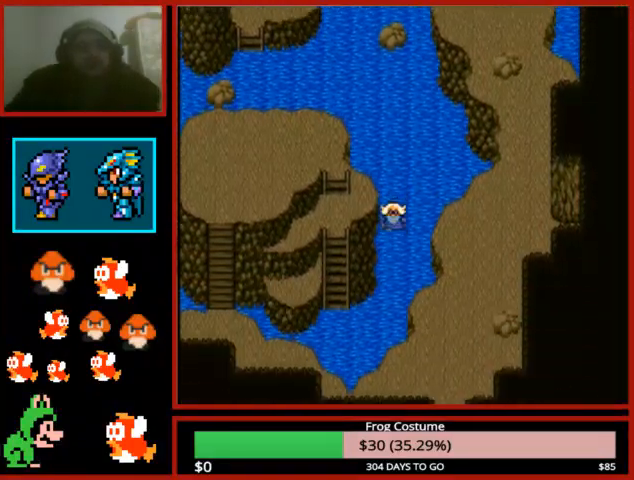
{"buttons": ["DPAD_DOWN"], "left_stick": "center", "right_stick": "center", "events": []}
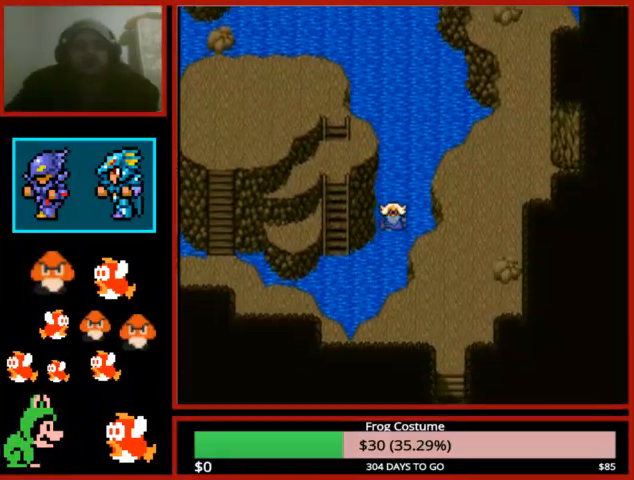
{"buttons": ["DPAD_LEFT"], "left_stick": "center", "right_stick": "center", "events": [[300, "DPAD_DOWN", "up"], [333, "DPAD_LEFT", "down"]]}
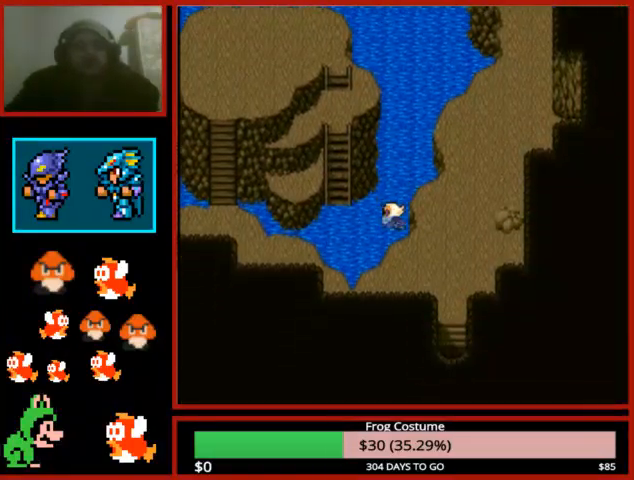
{"buttons": ["DPAD_UP"], "left_stick": "center", "right_stick": "center", "events": [[433, "DPAD_LEFT", "up"], [467, "DPAD_UP", "down"]]}
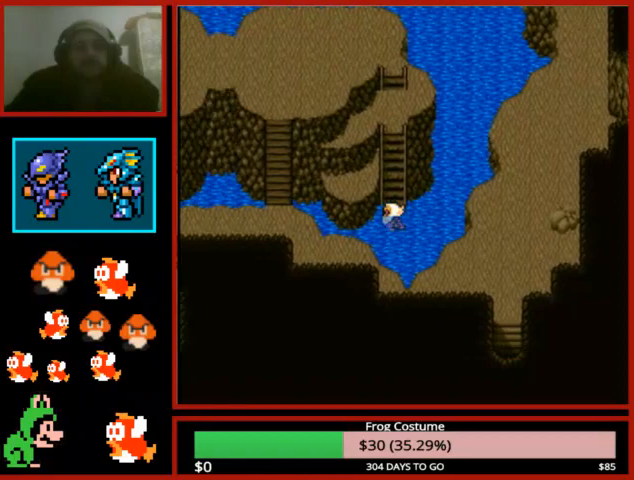
{"buttons": ["DPAD_UP"], "left_stick": "center", "right_stick": "center", "events": []}
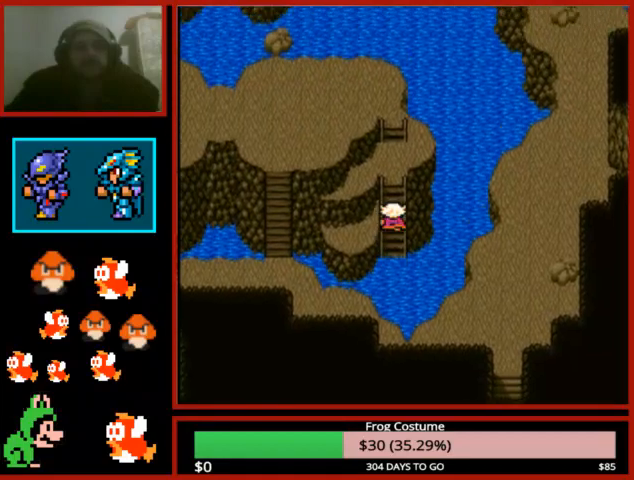
{"buttons": ["DPAD_UP"], "left_stick": "center", "right_stick": "center", "events": []}
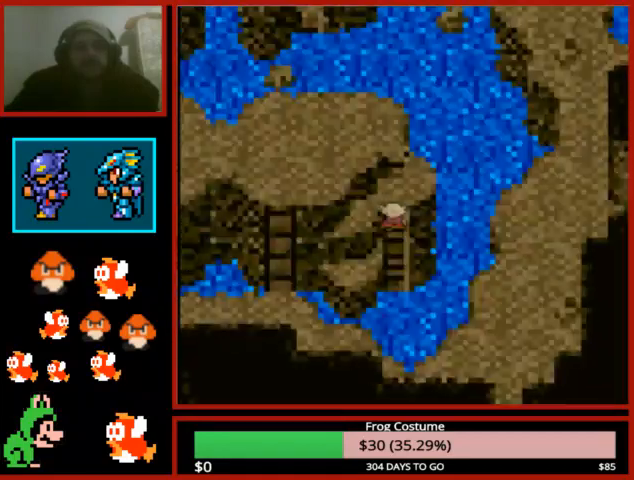
{"buttons": [], "left_stick": "center", "right_stick": "center", "events": [[333, "DPAD_UP", "up"]]}
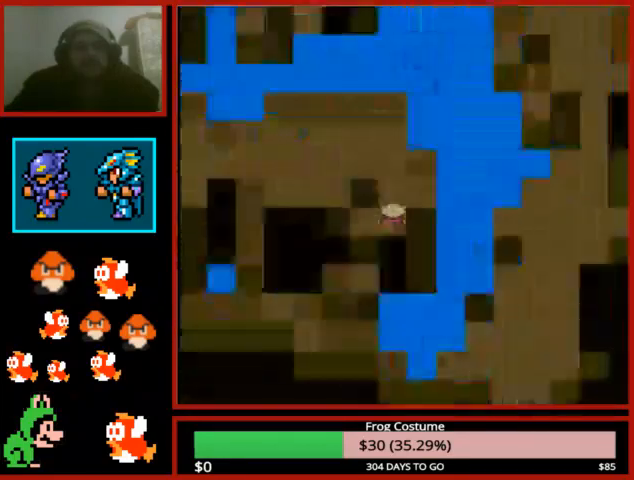
{"buttons": ["L1", "R1"], "left_stick": "center", "right_stick": "center", "events": [[233, "left_stick", "left"], [333, "left_stick", "center"], [367, "L1", "down"], [367, "R1", "down"]]}
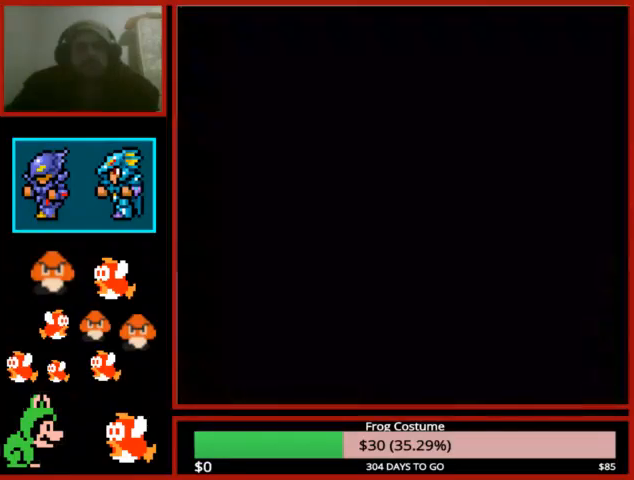
{"buttons": ["L1", "R1"], "left_stick": "center", "right_stick": "center", "events": []}
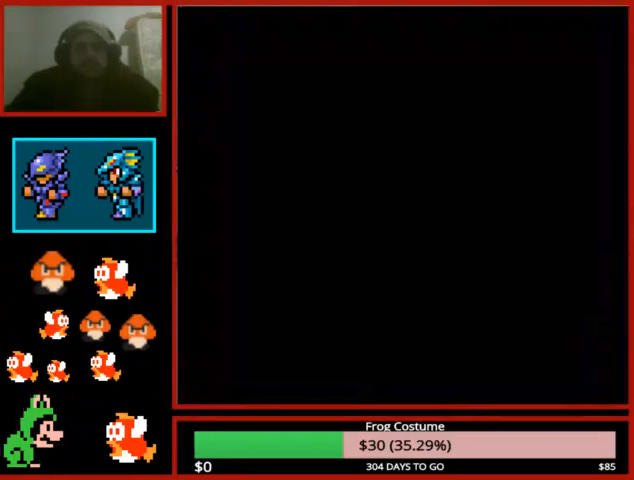
{"buttons": ["L1", "R1"], "left_stick": "center", "right_stick": "center", "events": []}